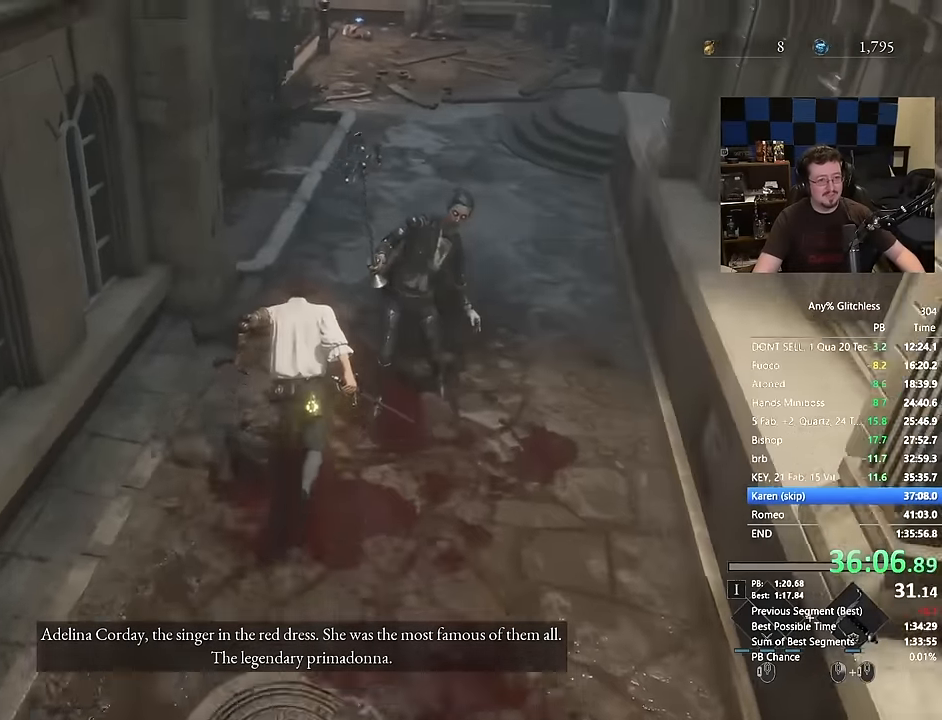
Gameplay with keyboard and mouse; each line is a JSON object with the keys and mouse buttons held at the frame after it. "events" lists presses ("down") and releases ("up") of "1", "2", "3", "4", "a", "alt", "c", "caps_lock", "ctrl", "d", "e", "f", "g", "q", "r", "s", "shift", "space", "t", "tab", "v", "w", "x", "mouse_left", "mouse_wheel" and "mouse_right" between this image and that frame as [ms after this image, input, new state], when the widget could be followed in between. "mouse_left", "mouse_wheel", "mouse_right" = the "left", "wheel", "right" buttons of the "mouse" list. No other keys are recorded. "wheel" means that the mouse wheel is clicked or scrolled. Not read: 5 mouse_move.
{"keys": ["space", "w"], "mouse": [], "events": []}
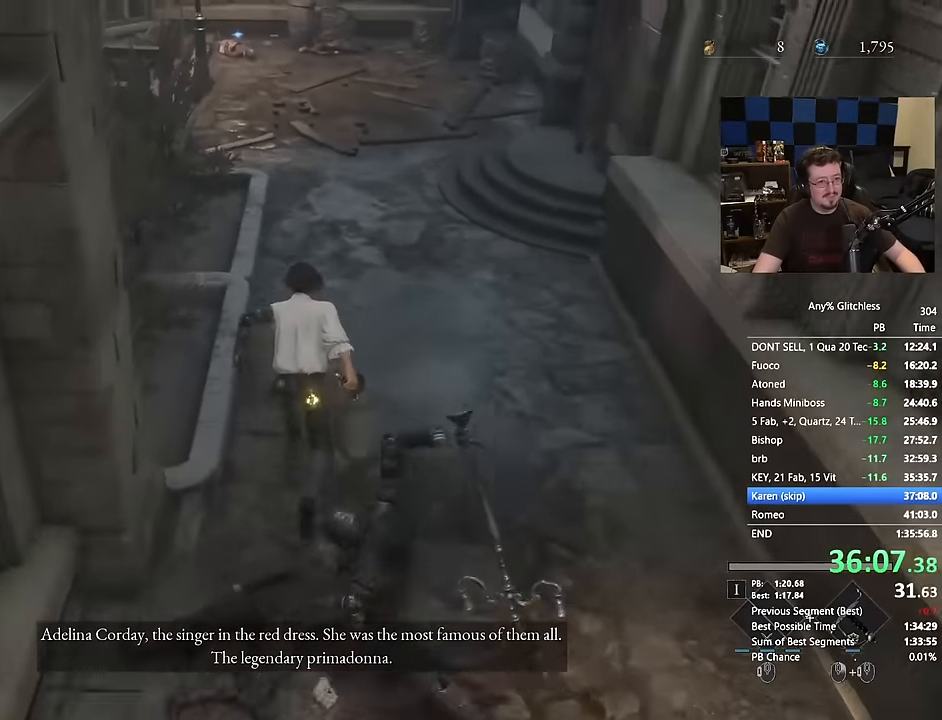
{"keys": ["w"], "mouse": [], "events": [[234, "space", "up"]]}
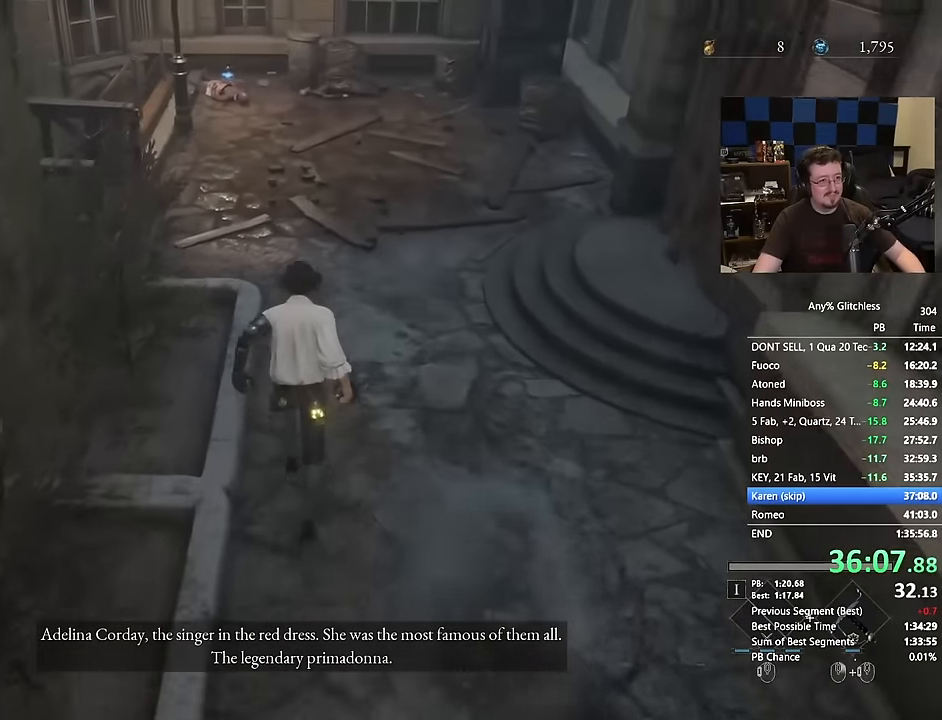
{"keys": ["space", "w"], "mouse": [], "events": [[67, "space", "down"]]}
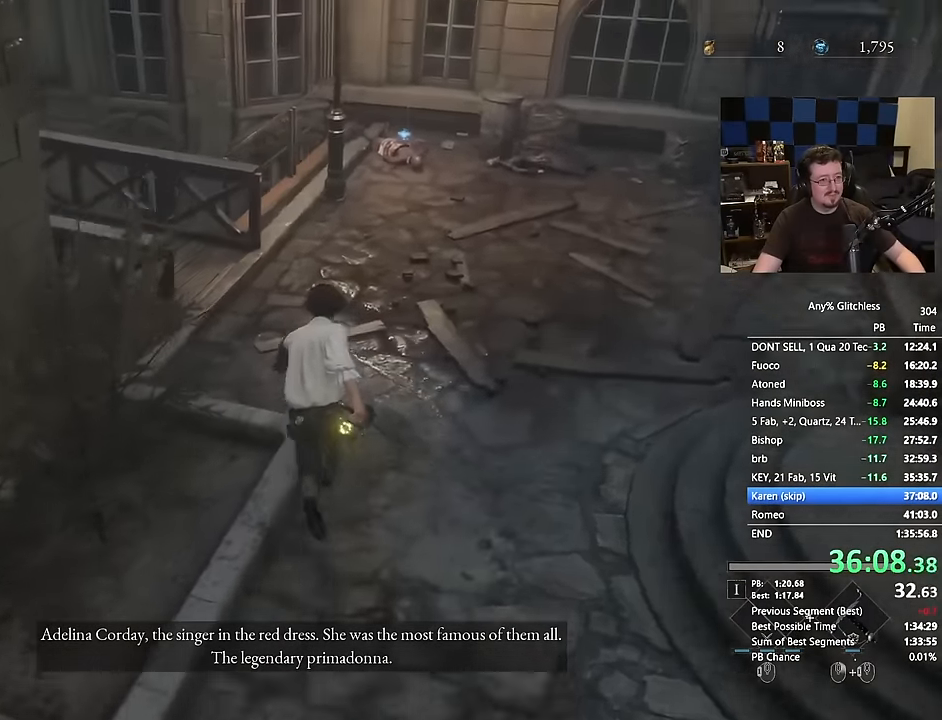
{"keys": ["space", "w"], "mouse": [], "events": []}
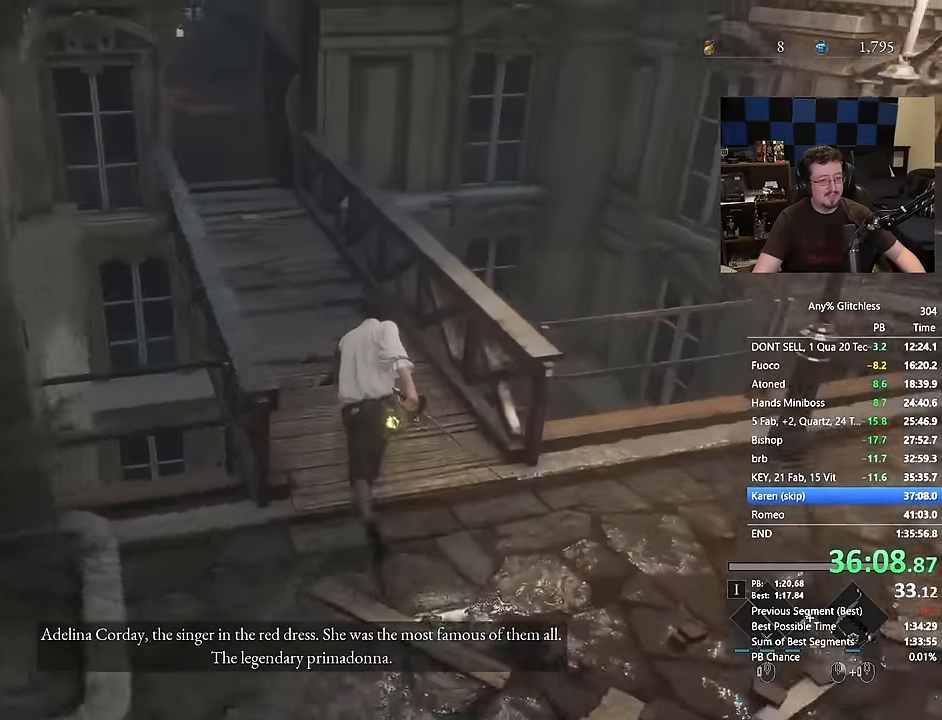
{"keys": ["space", "w"], "mouse": [], "events": []}
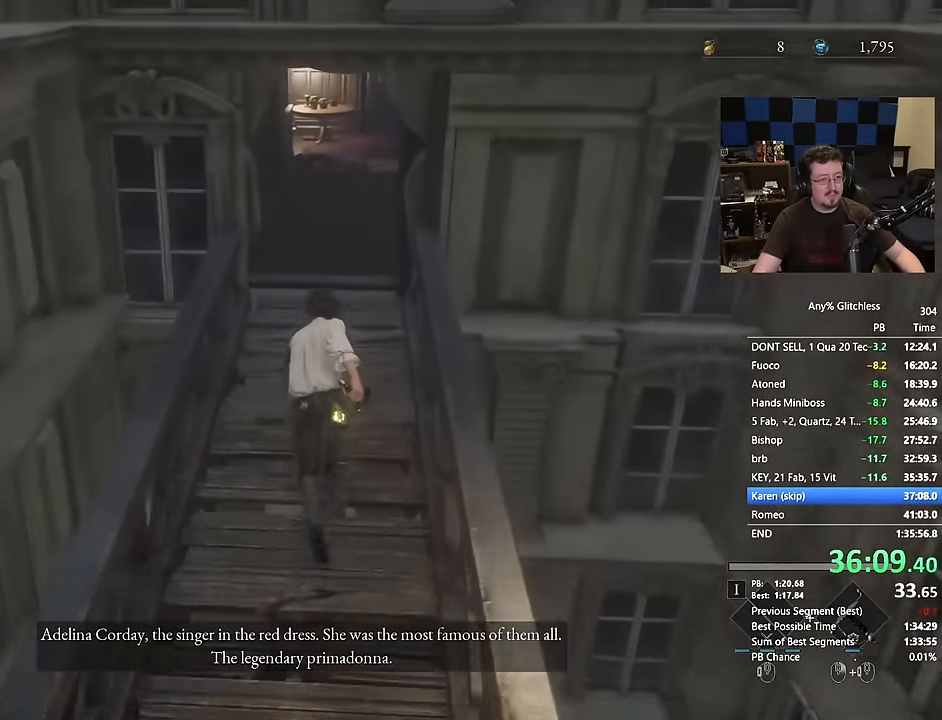
{"keys": ["space", "w"], "mouse": [], "events": []}
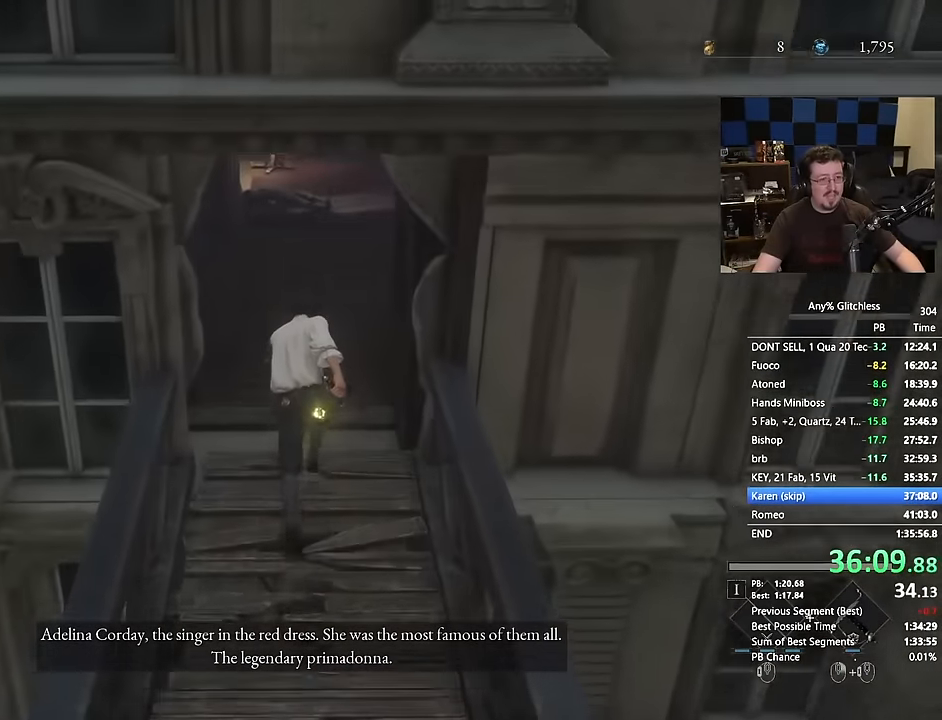
{"keys": ["space", "w"], "mouse": [], "events": []}
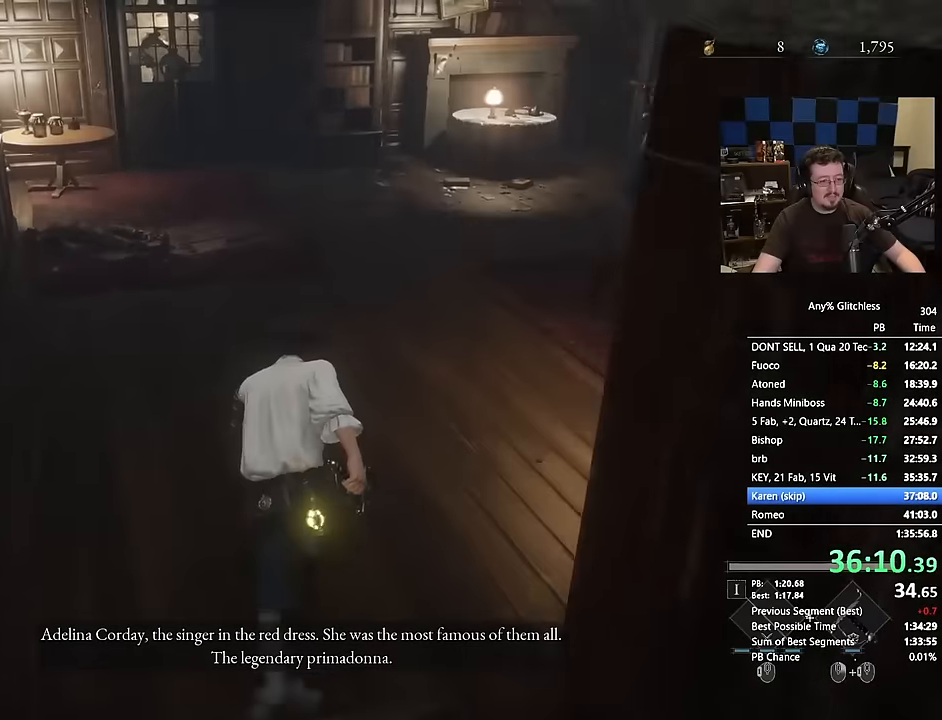
{"keys": ["space", "w"], "mouse": [], "events": []}
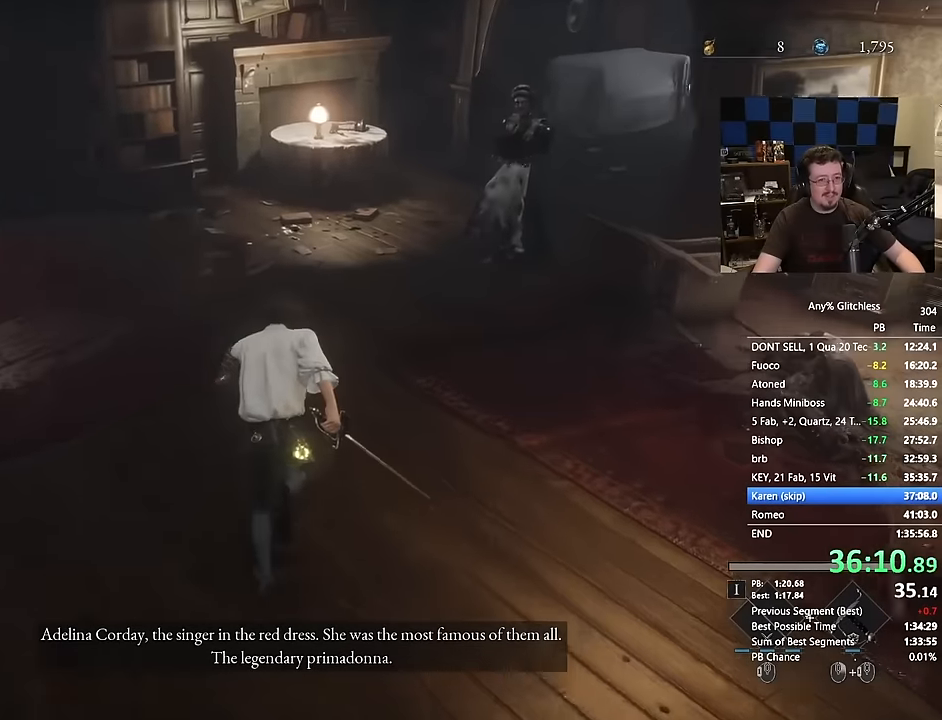
{"keys": ["space", "w"], "mouse": [], "events": []}
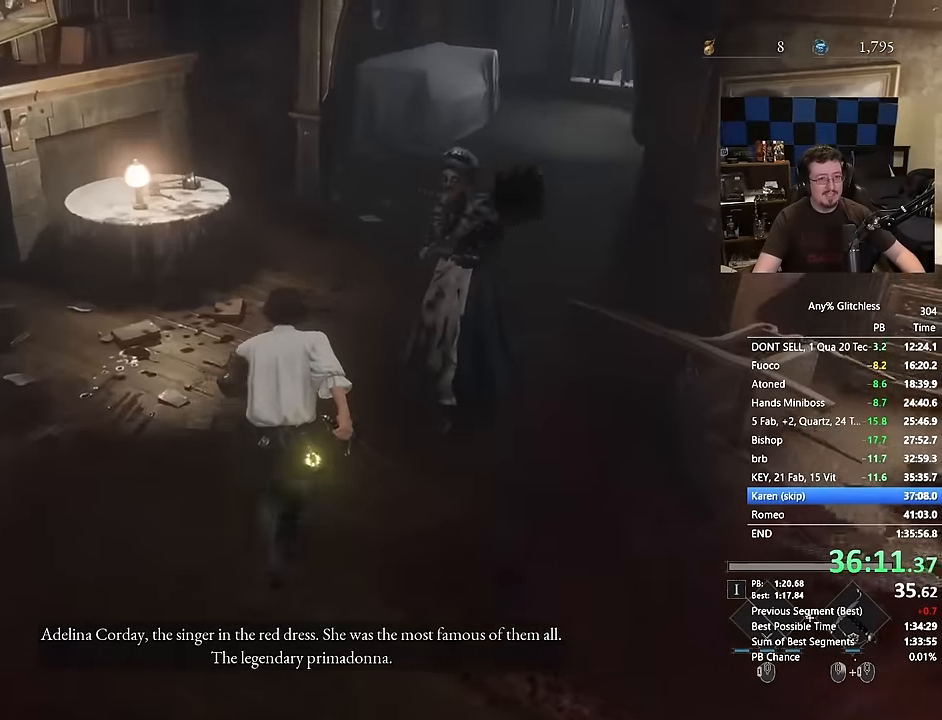
{"keys": ["space", "w"], "mouse": [], "events": []}
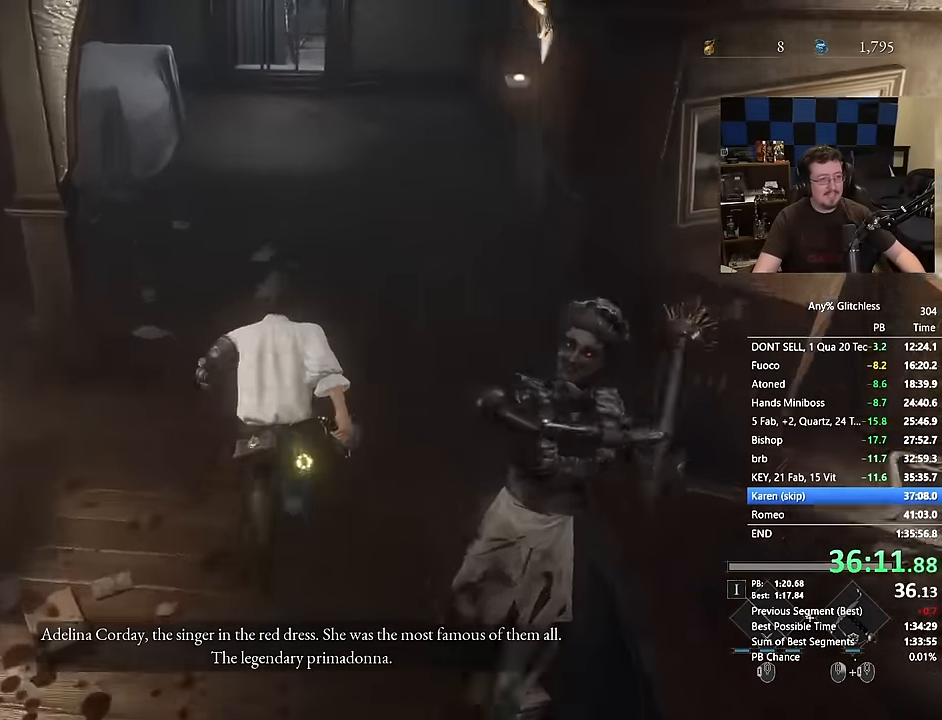
{"keys": ["space", "w"], "mouse": []}
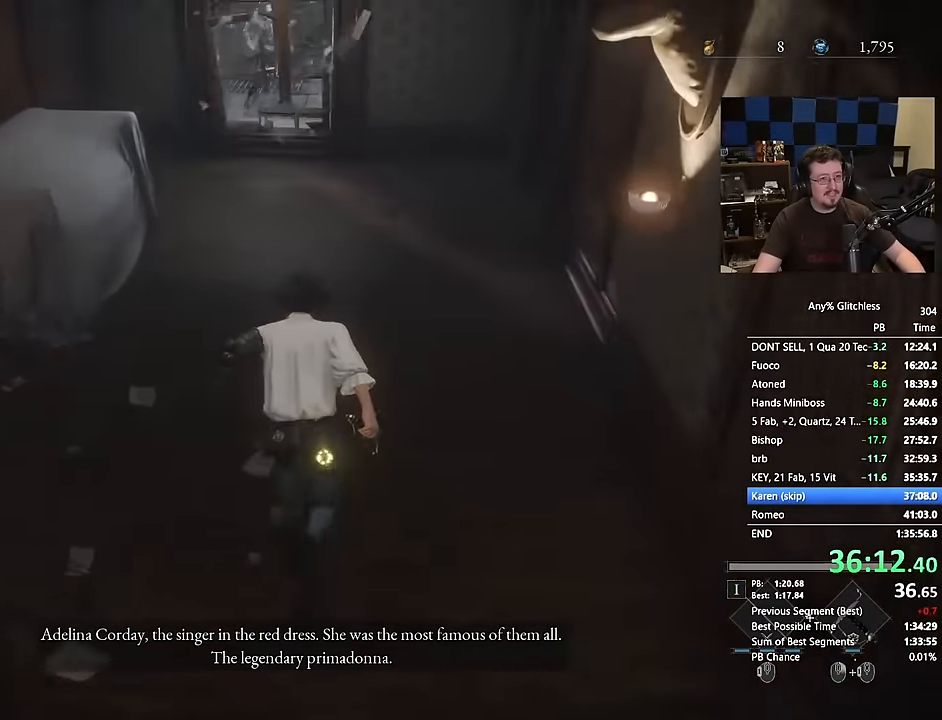
{"keys": ["space", "w"], "mouse": [], "events": []}
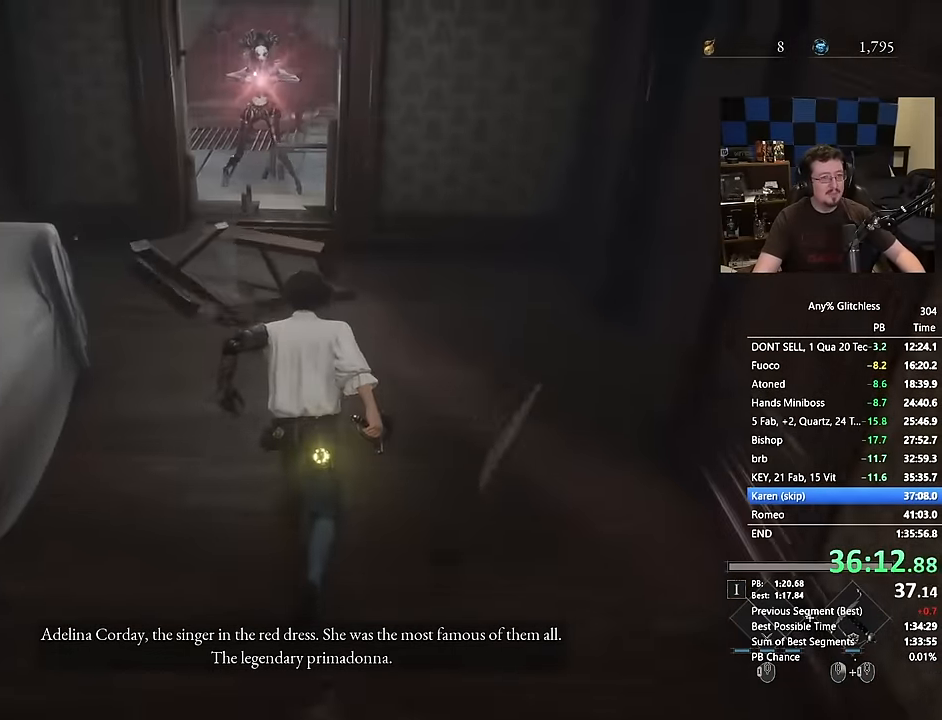
{"keys": ["space", "w"], "mouse": [], "events": []}
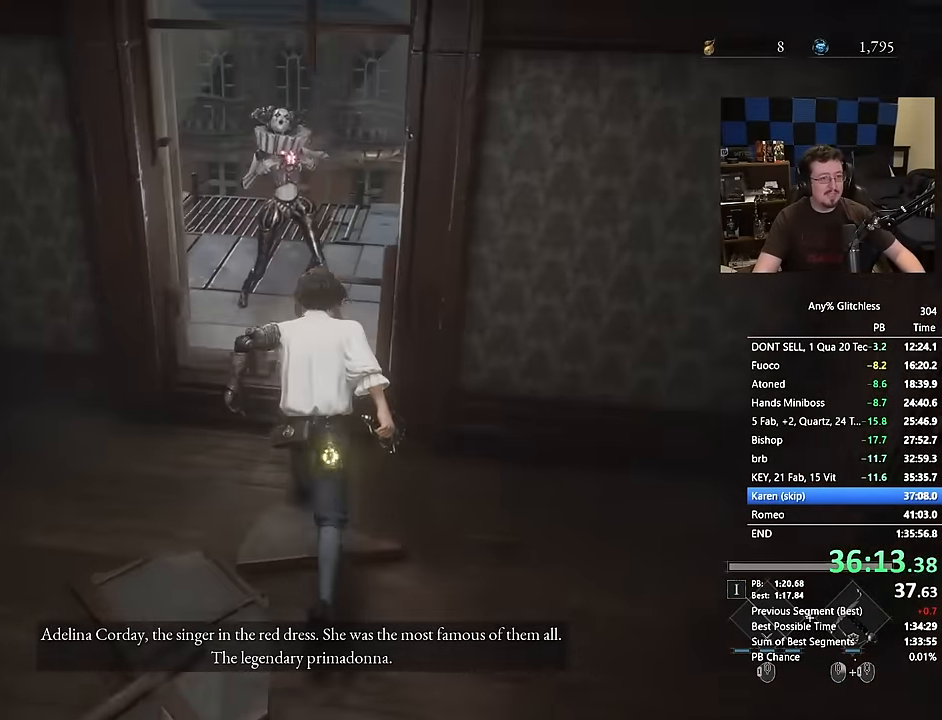
{"keys": ["w"], "mouse": [], "events": [[100, "space", "up"]]}
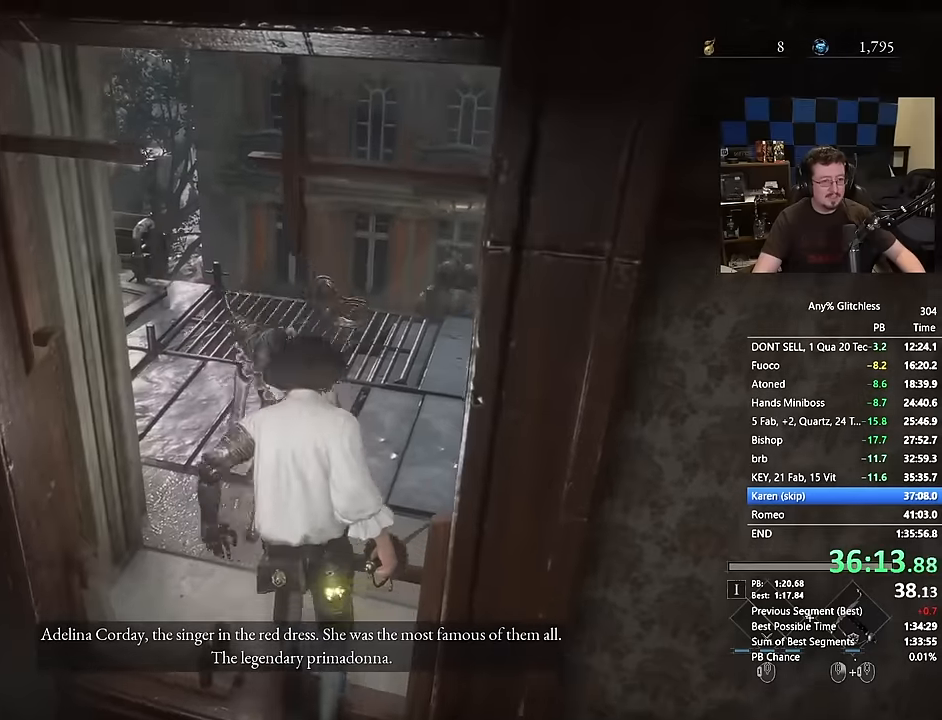
{"keys": ["w"], "mouse": [], "events": []}
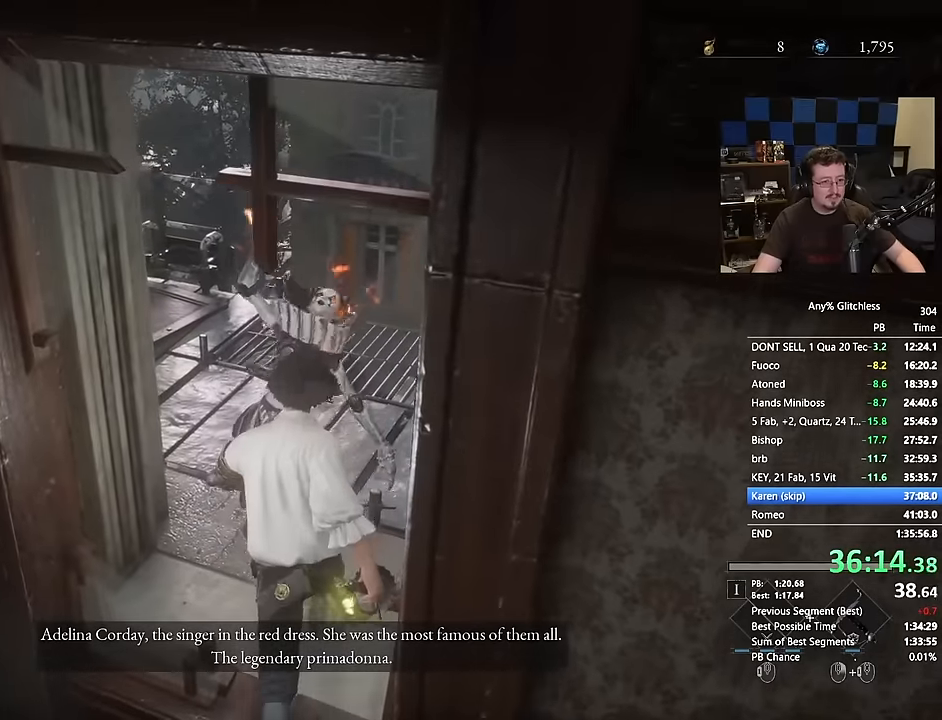
{"keys": ["space", "w"], "mouse": [], "events": [[34, "space", "down"], [134, "space", "up"], [417, "space", "down"]]}
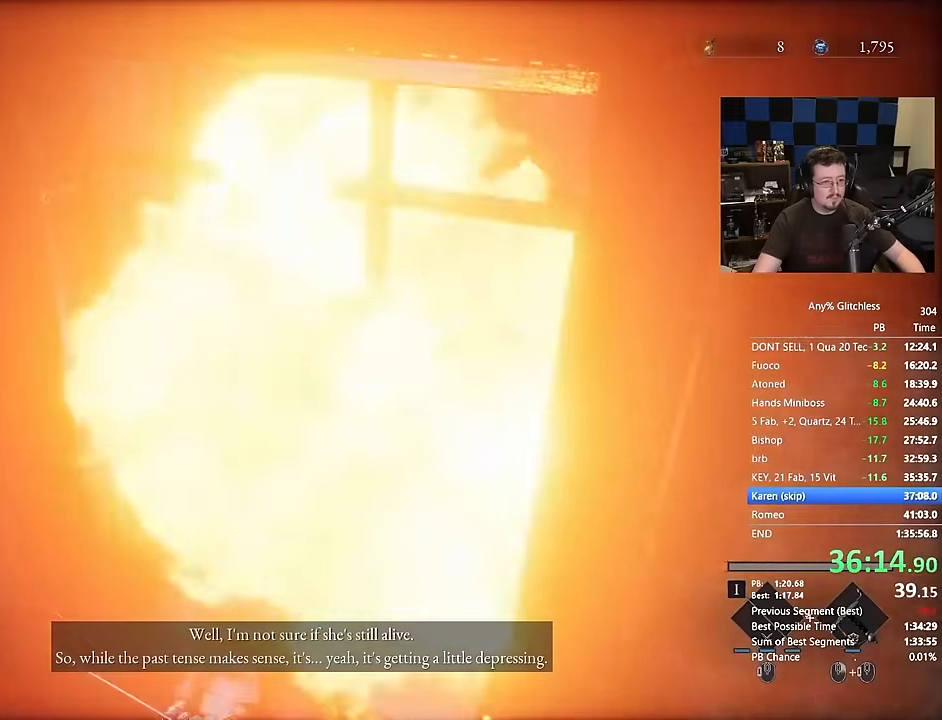
{"keys": ["space", "w"], "mouse": [], "events": []}
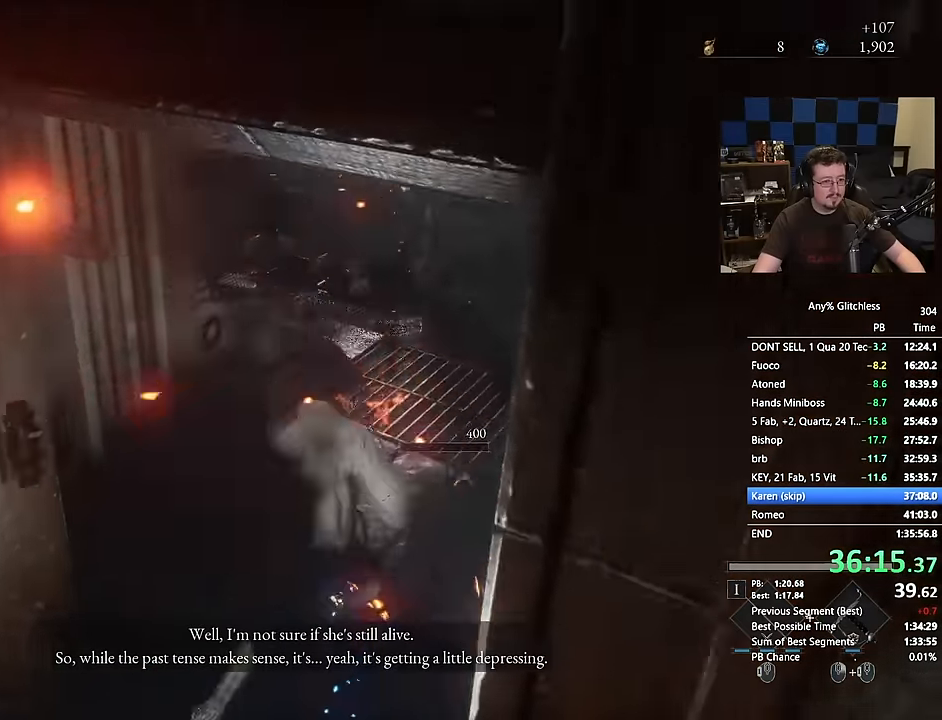
{"keys": ["space", "w"], "mouse": [], "events": [[384, "a", "down"], [484, "a", "up"]]}
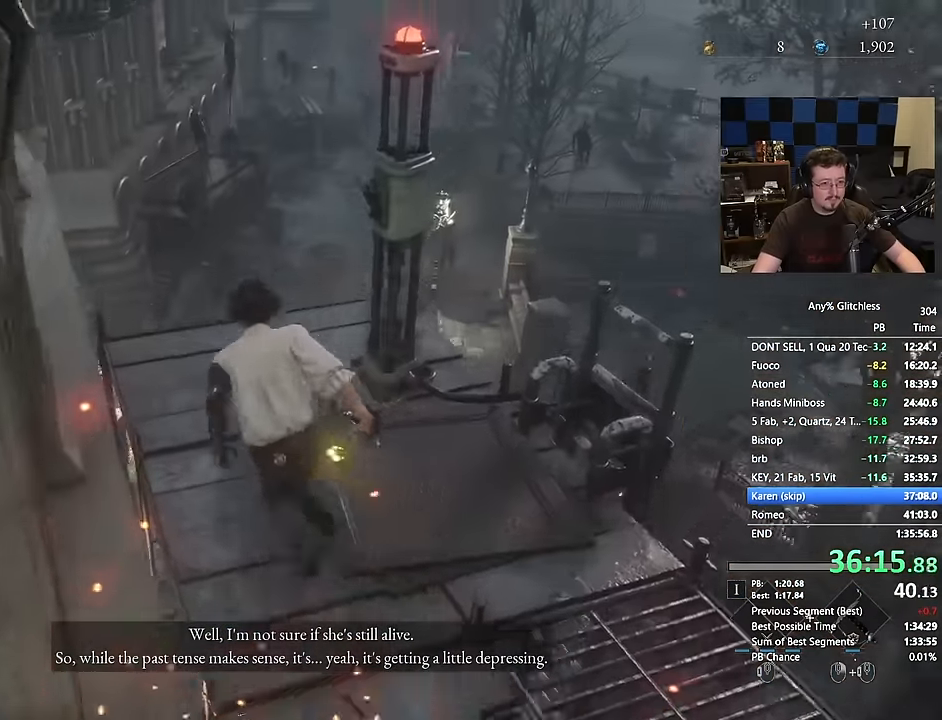
{"keys": ["w"], "mouse": [], "events": [[284, "space", "up"], [350, "space", "down"], [417, "space", "up"]]}
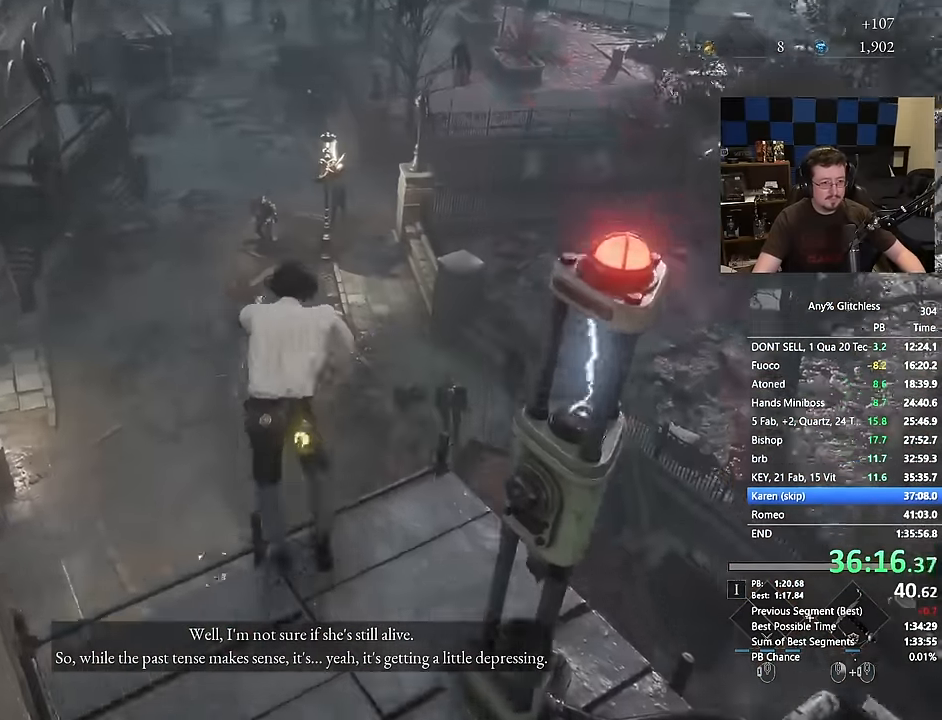
{"keys": ["w"], "mouse": []}
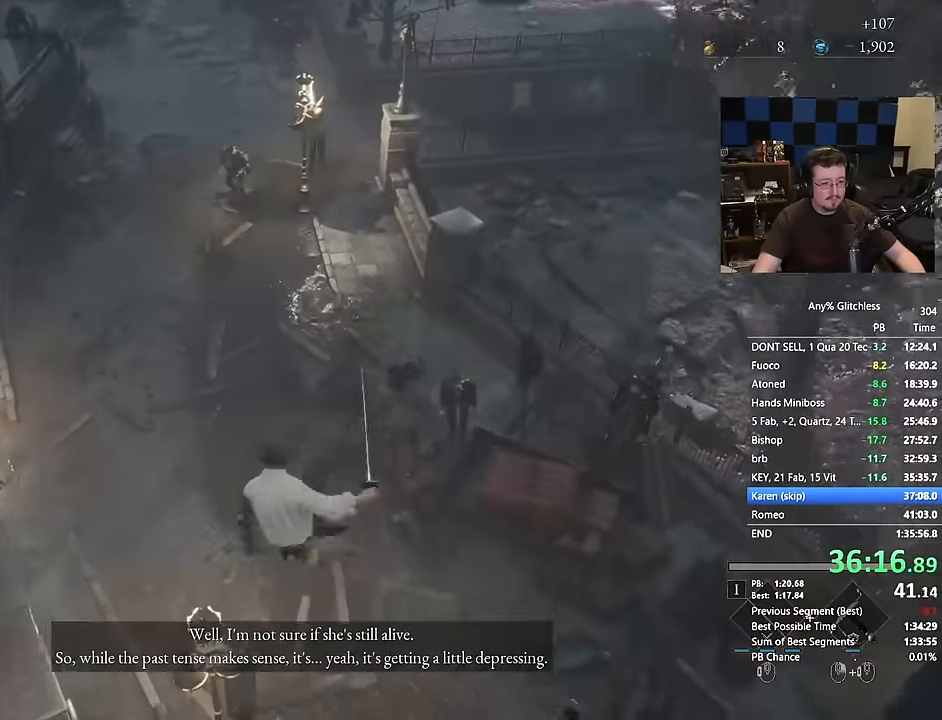
{"keys": ["space", "w"], "mouse": [], "events": [[334, "space", "down"], [400, "space", "up"], [500, "space", "down"]]}
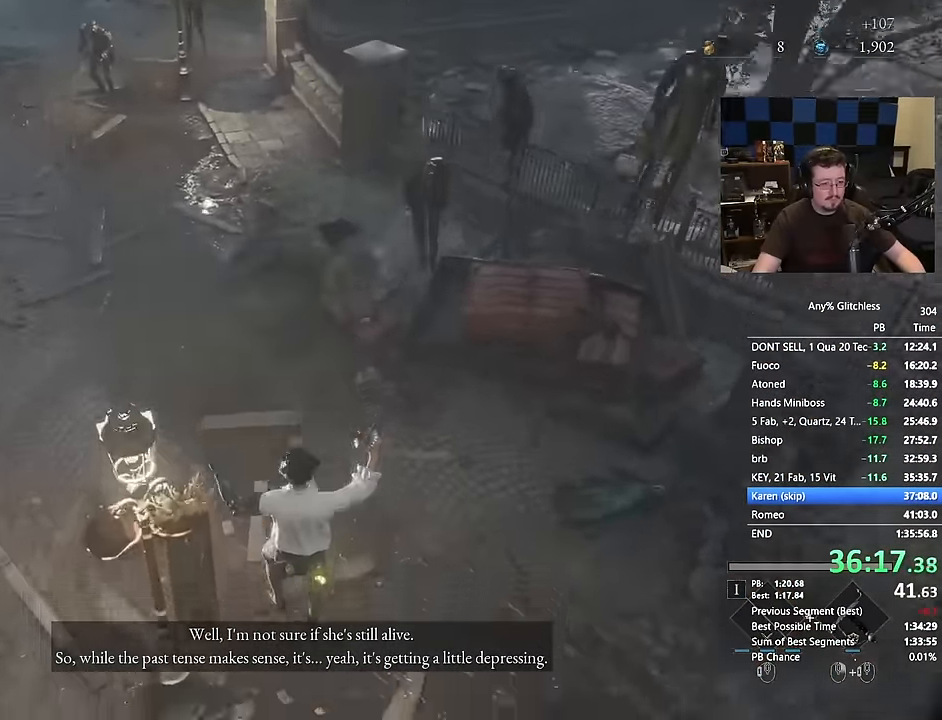
{"keys": ["w"], "mouse": [], "events": [[50, "space", "up"], [184, "space", "down"], [234, "space", "up"], [367, "space", "down"], [417, "space", "up"]]}
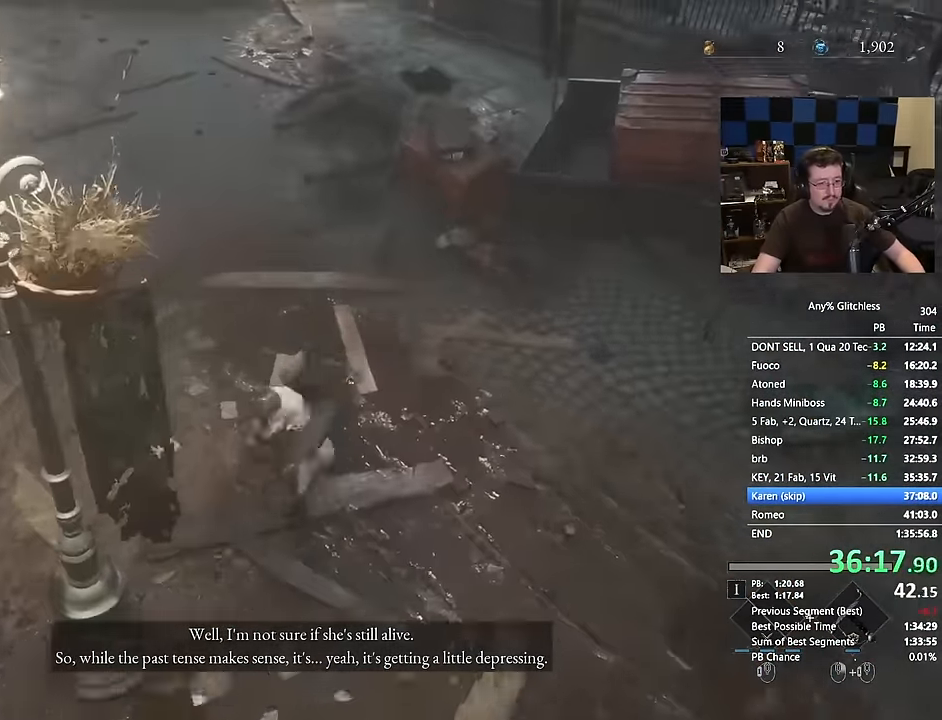
{"keys": ["a", "space", "w"], "mouse": []}
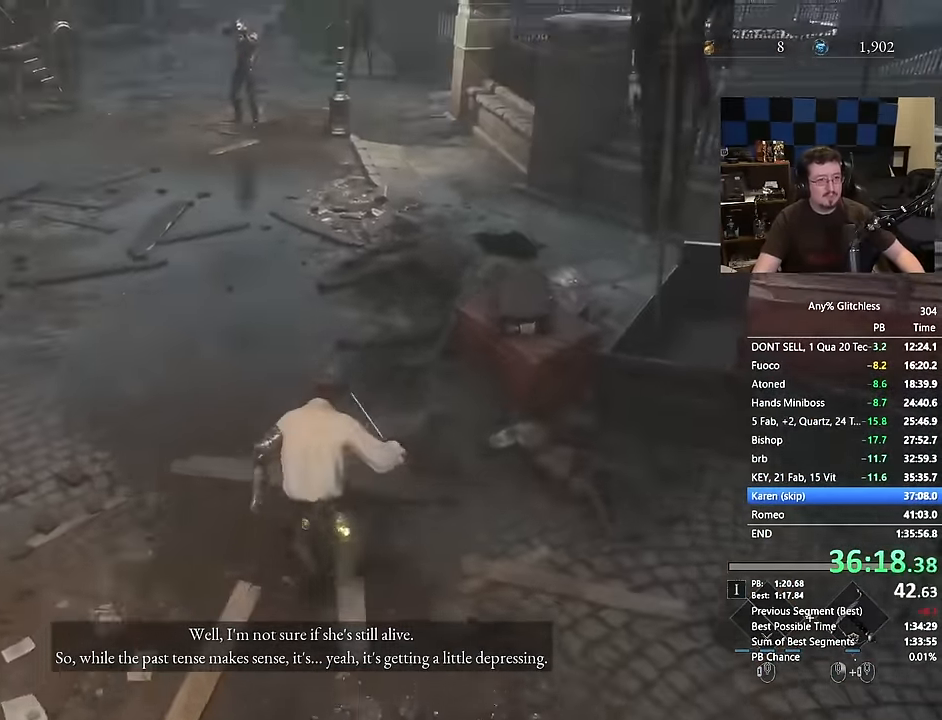
{"keys": ["a", "space", "w"], "mouse": []}
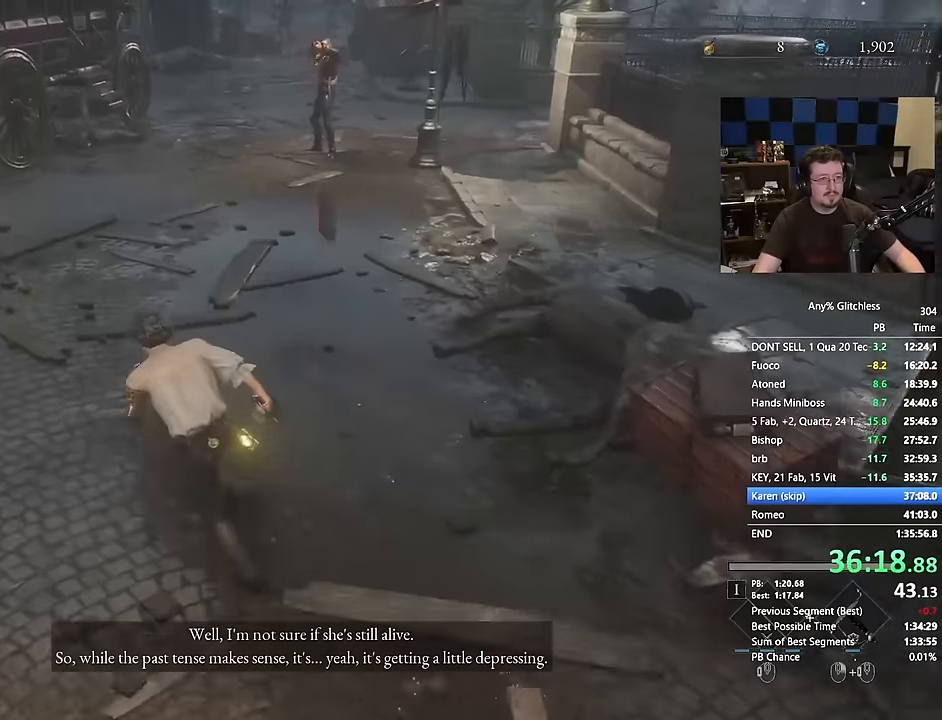
{"keys": ["space", "w"], "mouse": [], "events": [[84, "a", "up"]]}
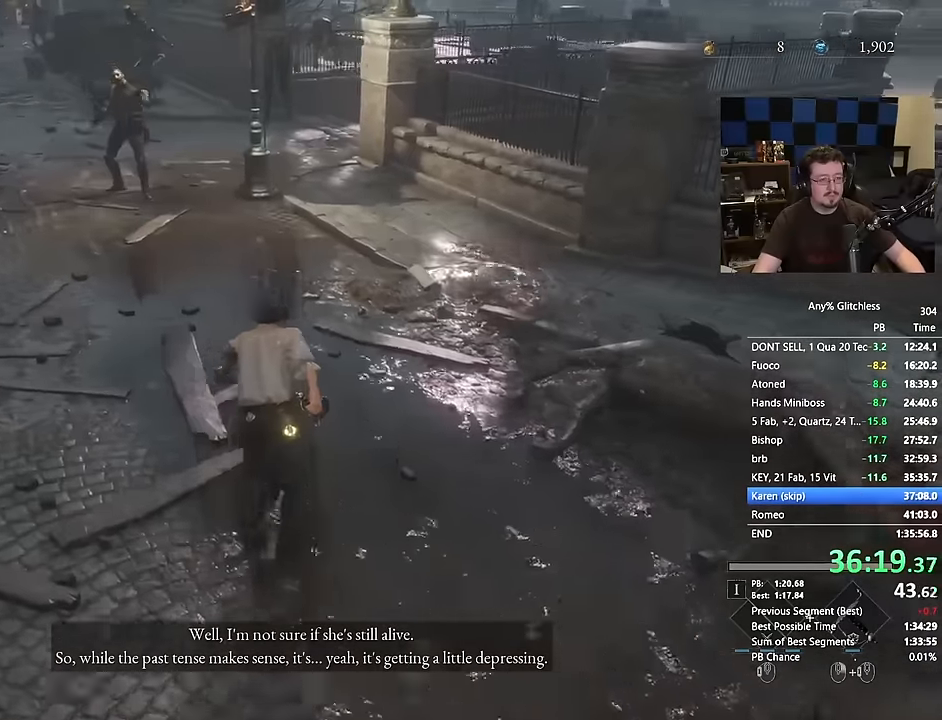
{"keys": ["space", "w"], "mouse": [], "events": []}
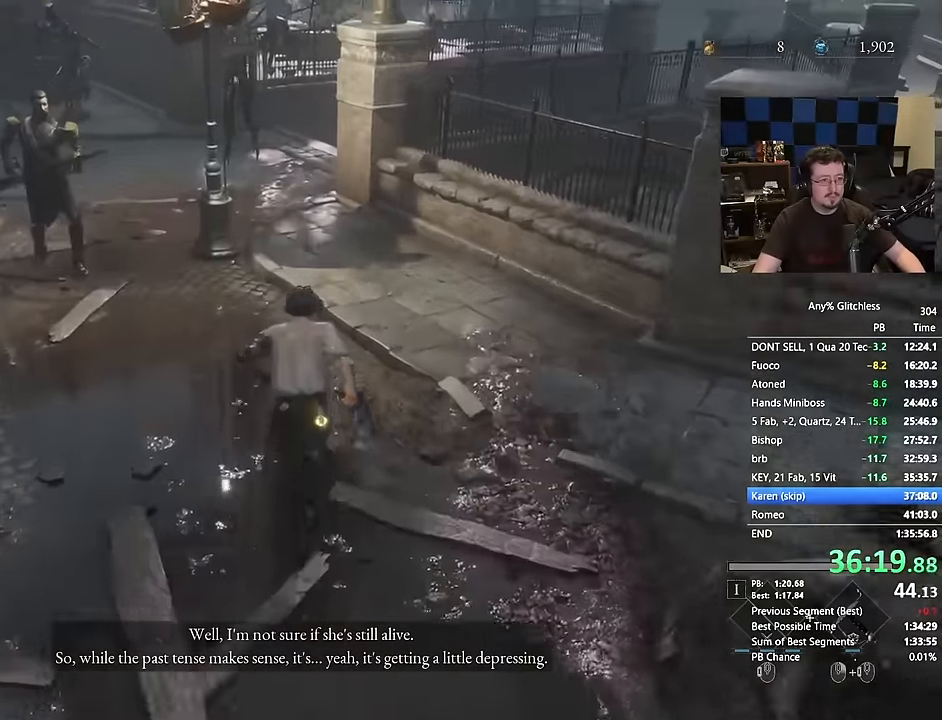
{"keys": ["space", "w"], "mouse": []}